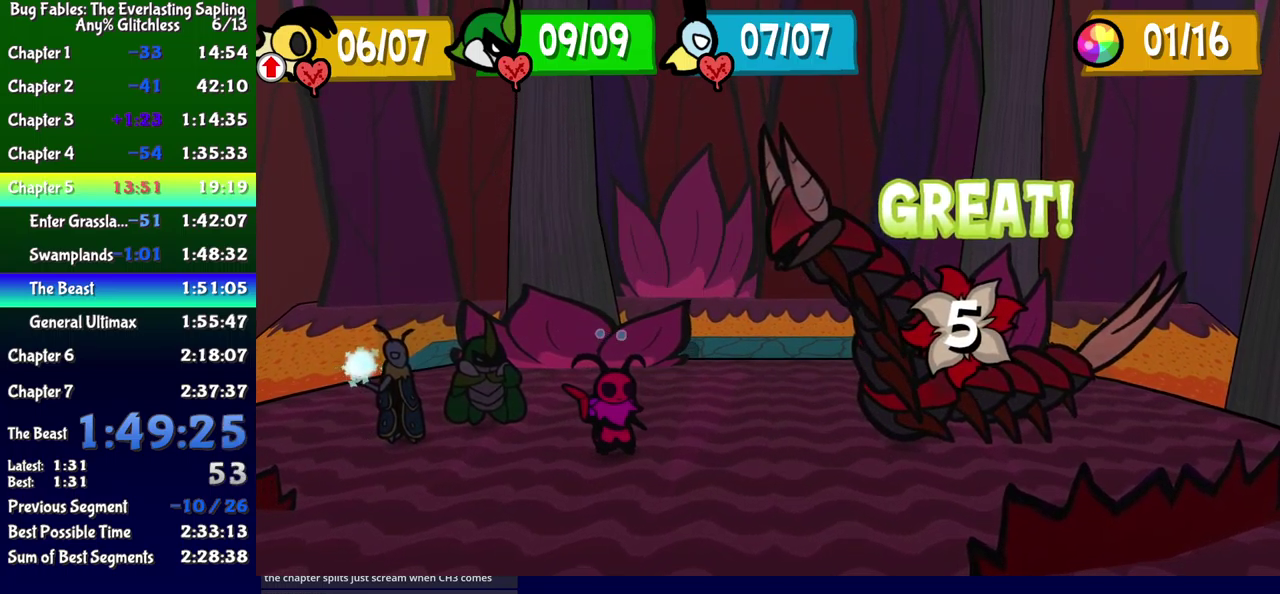
Gameplay with a controller (Xbox layout); each line is a JSON object with the inputs held at the frame after it. "events" lists button and stick changes between this image and that frame as [ms after this image, input, new state], when the widget could be followed in between. Not read: L1 L2 L3 R1 R2 R3 left_stick.
{"buttons": [], "events": []}
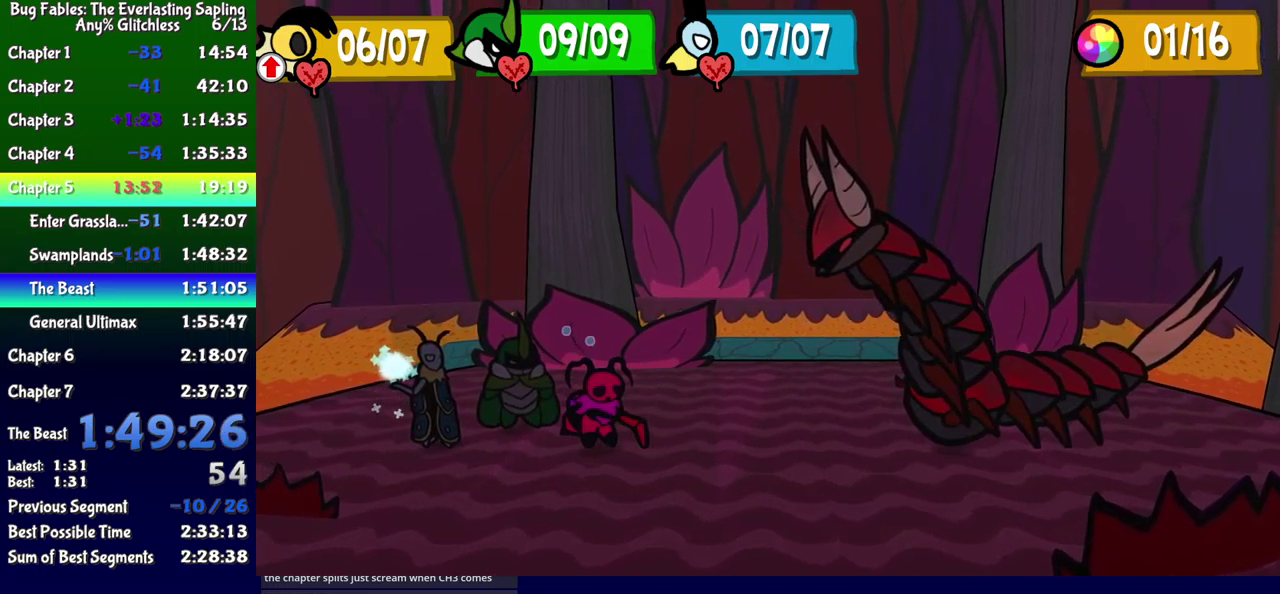
{"buttons": ["B"], "events": [[317, "B", "down"]]}
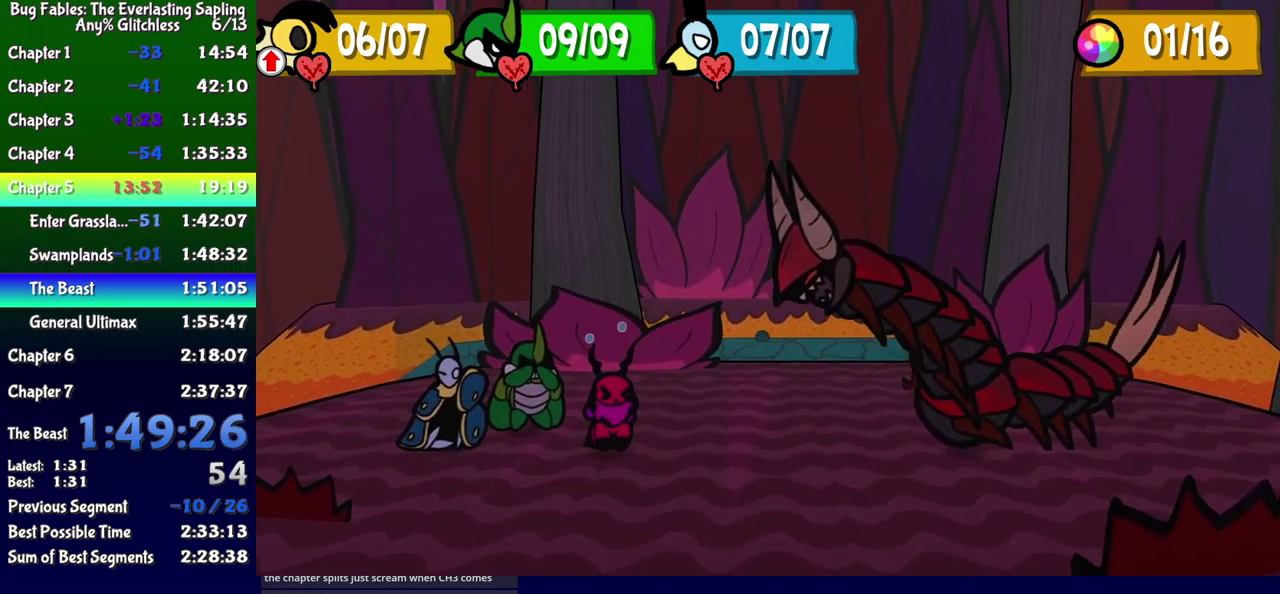
{"buttons": ["B"], "events": []}
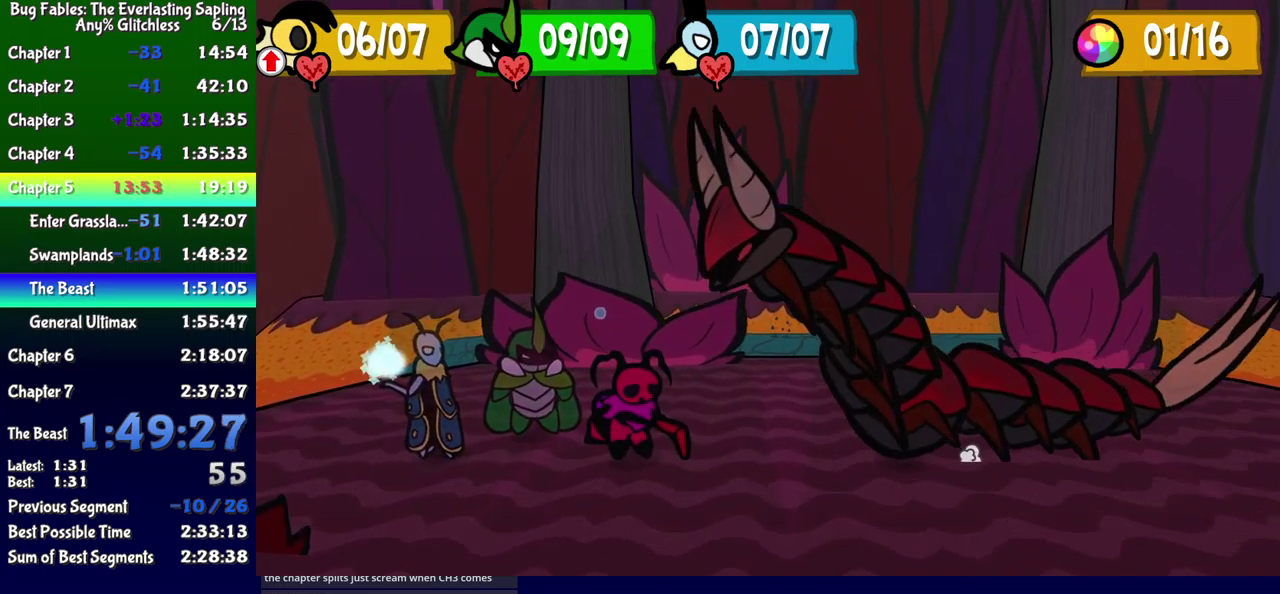
{"buttons": ["B"], "events": []}
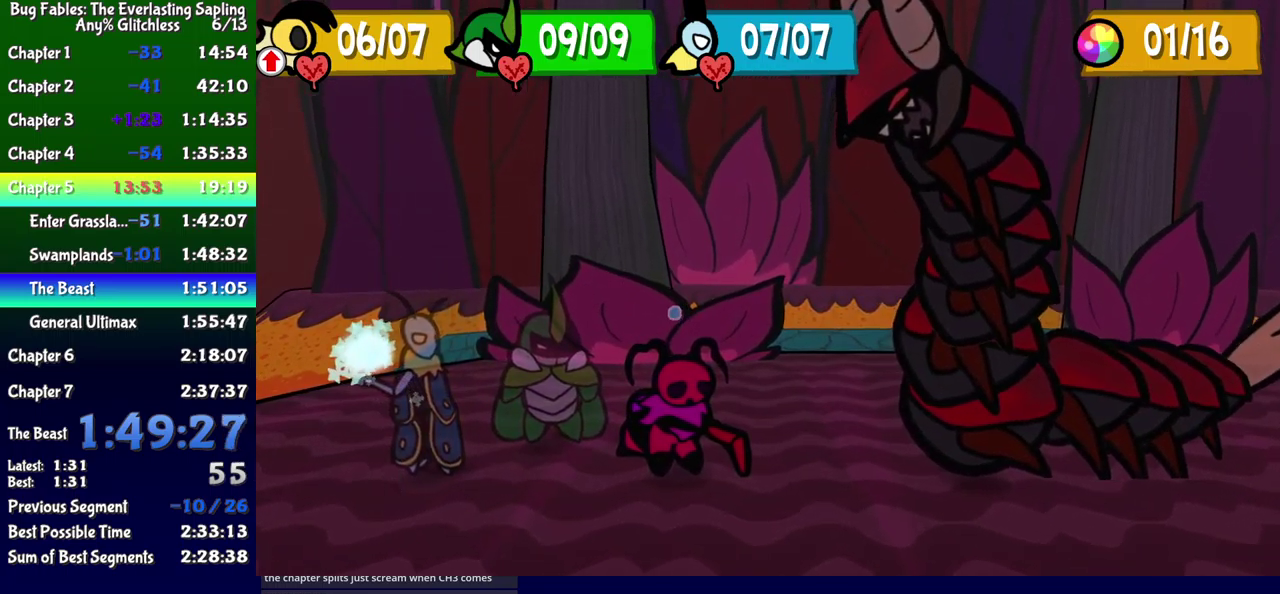
{"buttons": ["B"], "events": []}
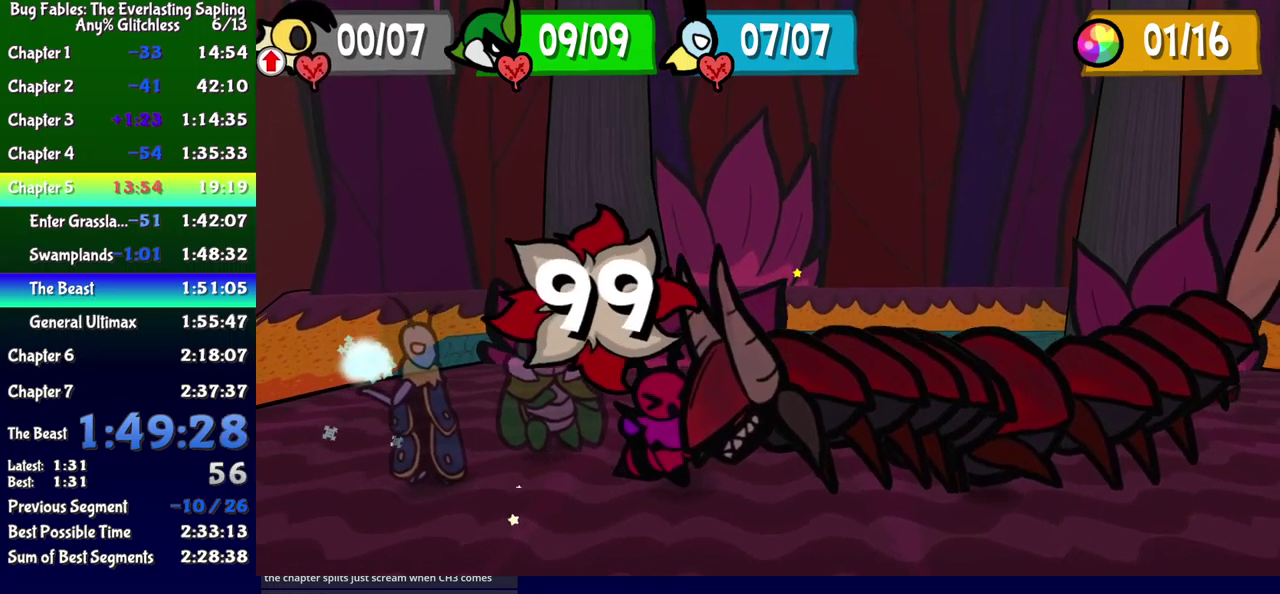
{"buttons": ["B"], "events": []}
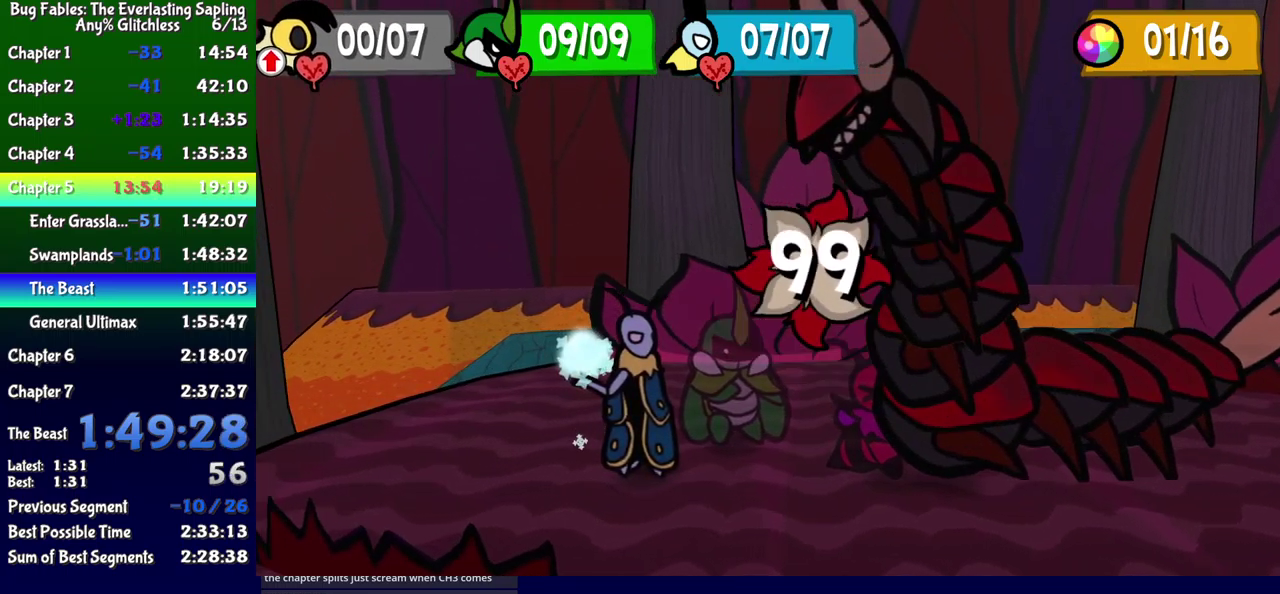
{"buttons": ["B"], "events": []}
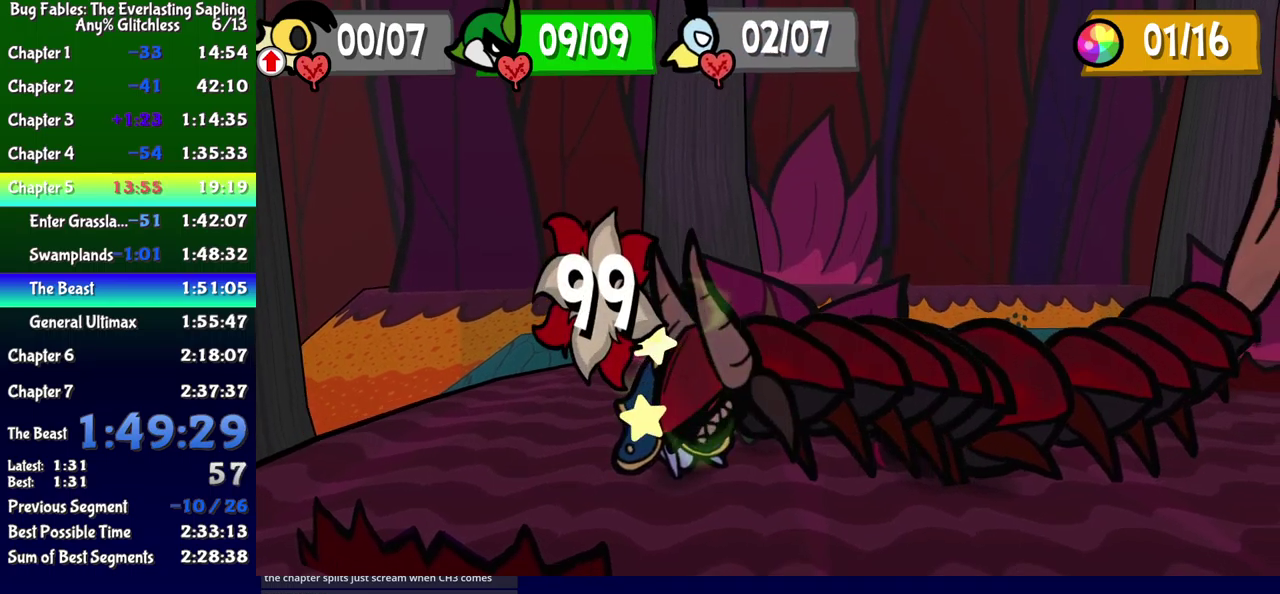
{"buttons": ["B"], "events": []}
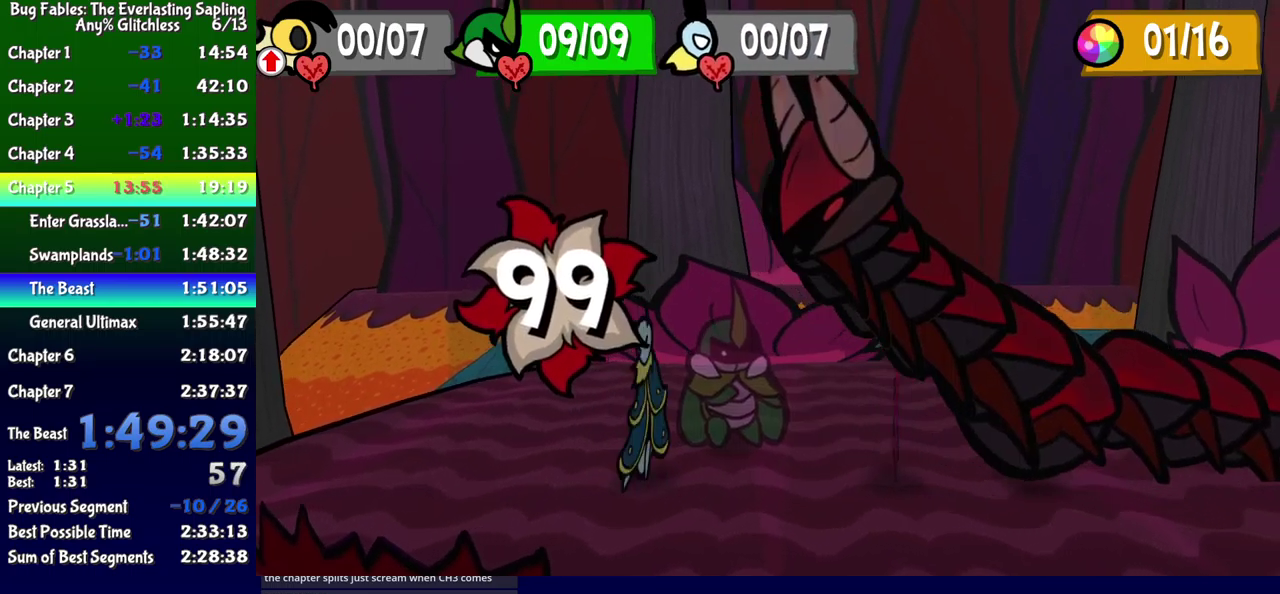
{"buttons": ["B"], "events": []}
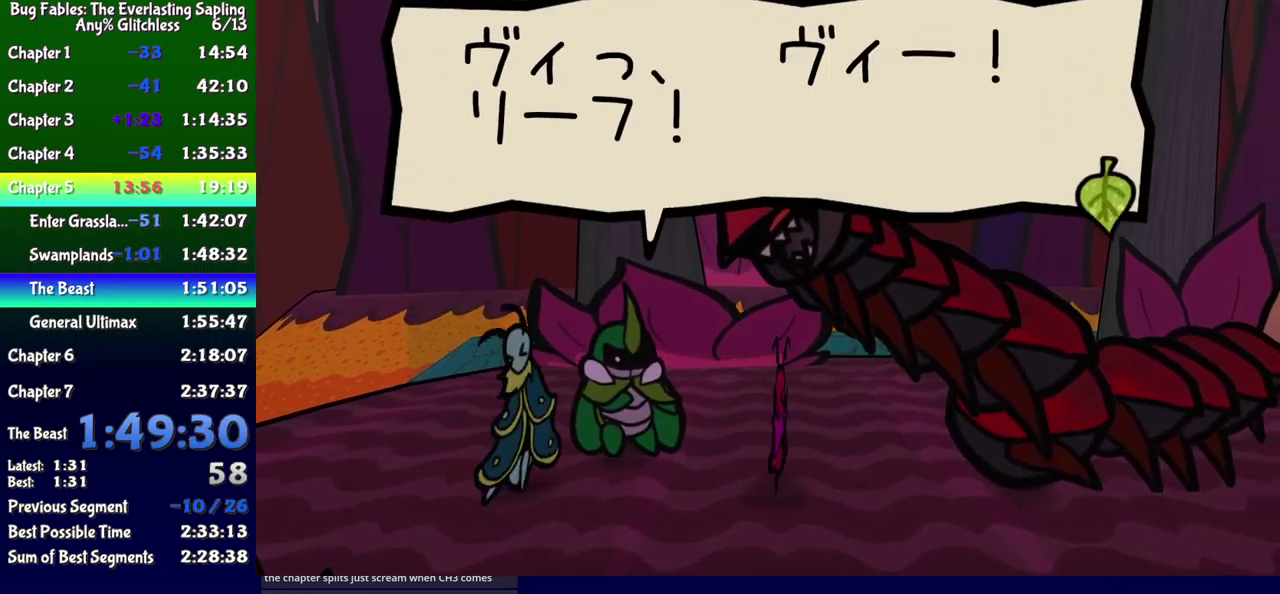
{"buttons": ["B"], "events": []}
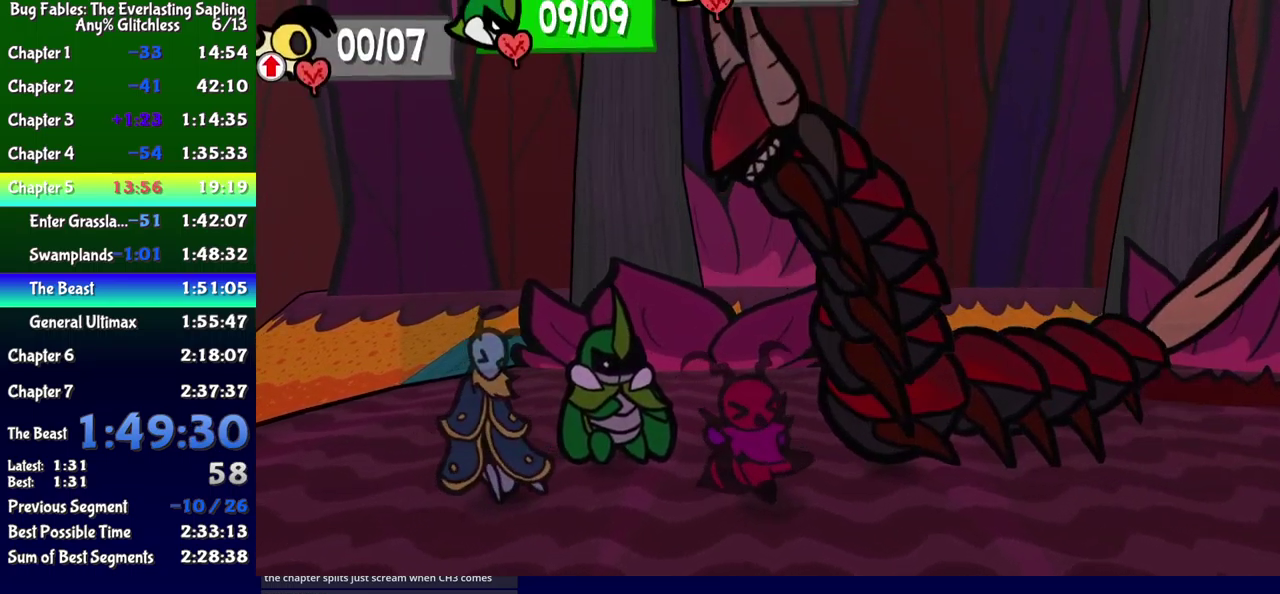
{"buttons": ["B"], "events": []}
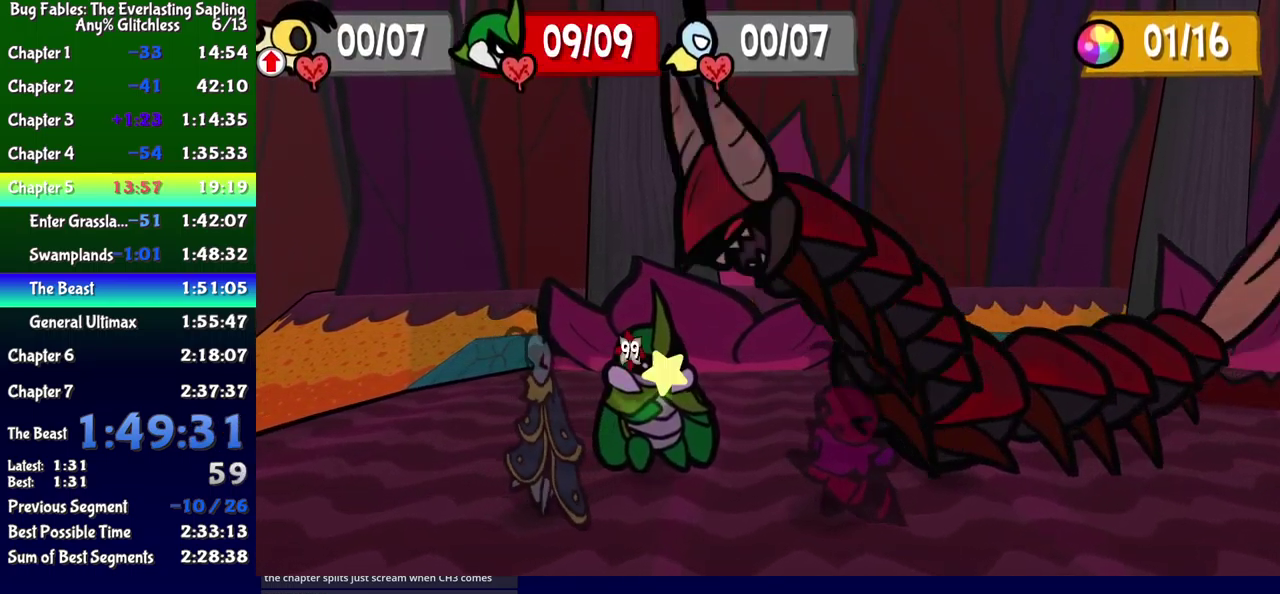
{"buttons": ["B"], "events": []}
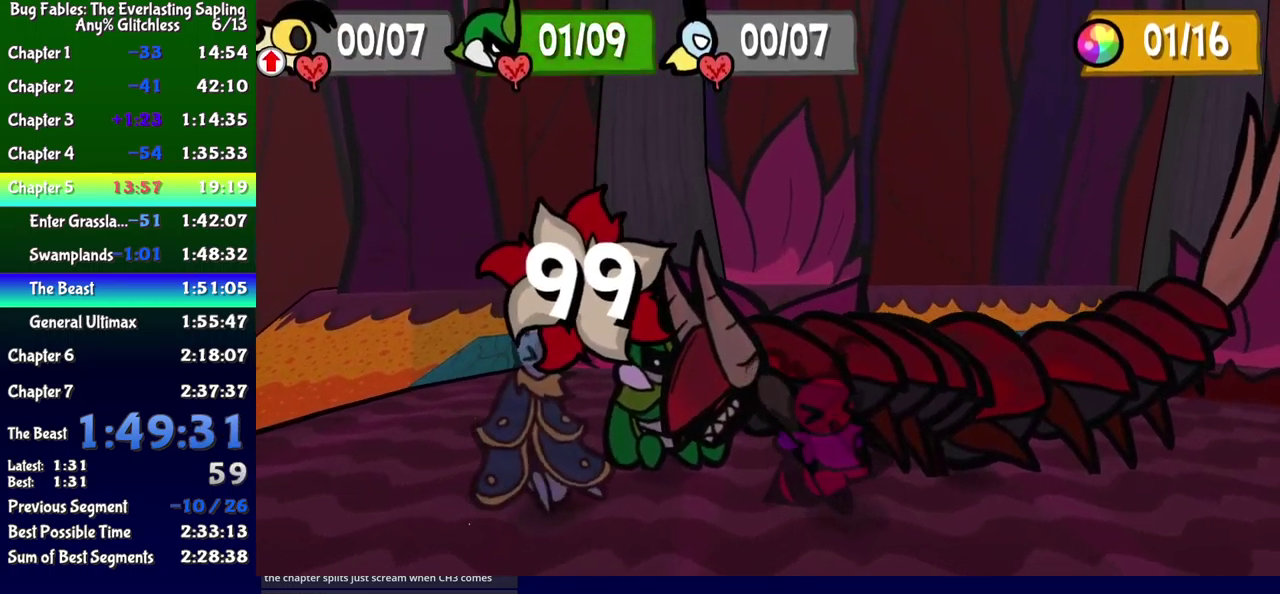
{"buttons": ["B"], "events": []}
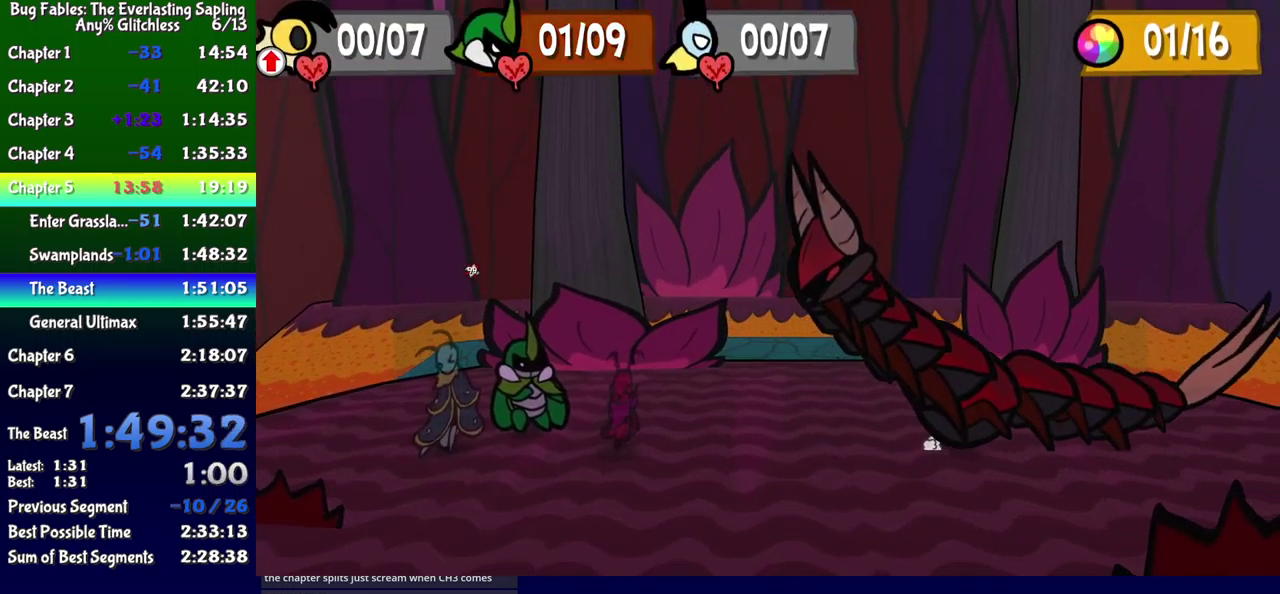
{"buttons": ["B"], "events": []}
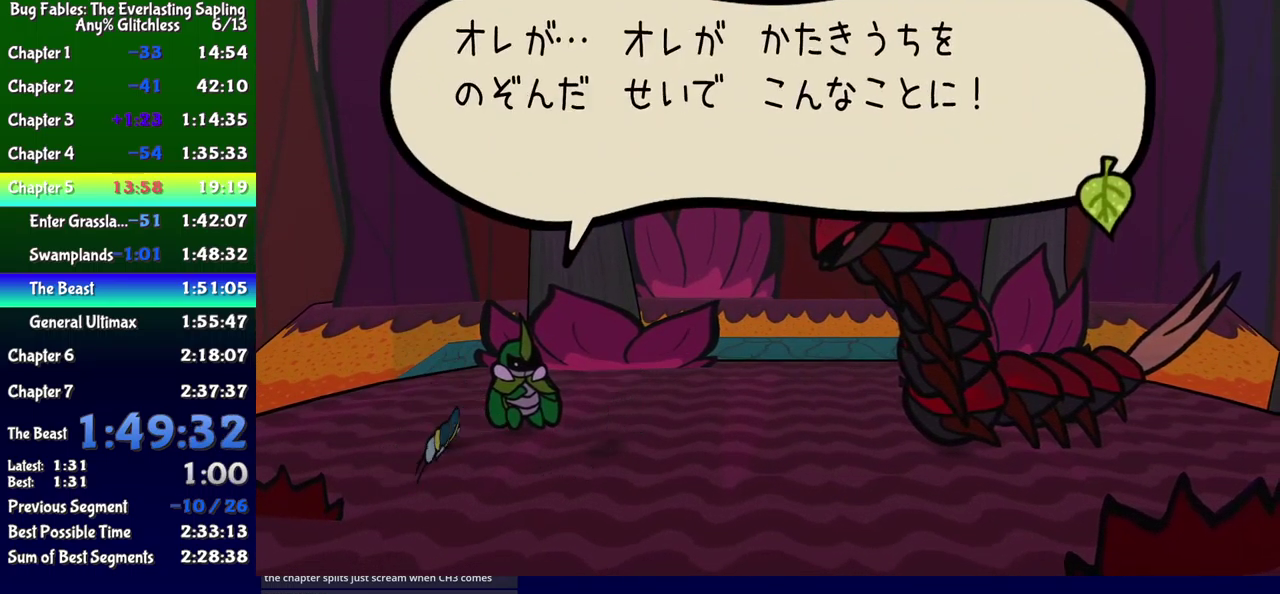
{"buttons": ["B"], "events": []}
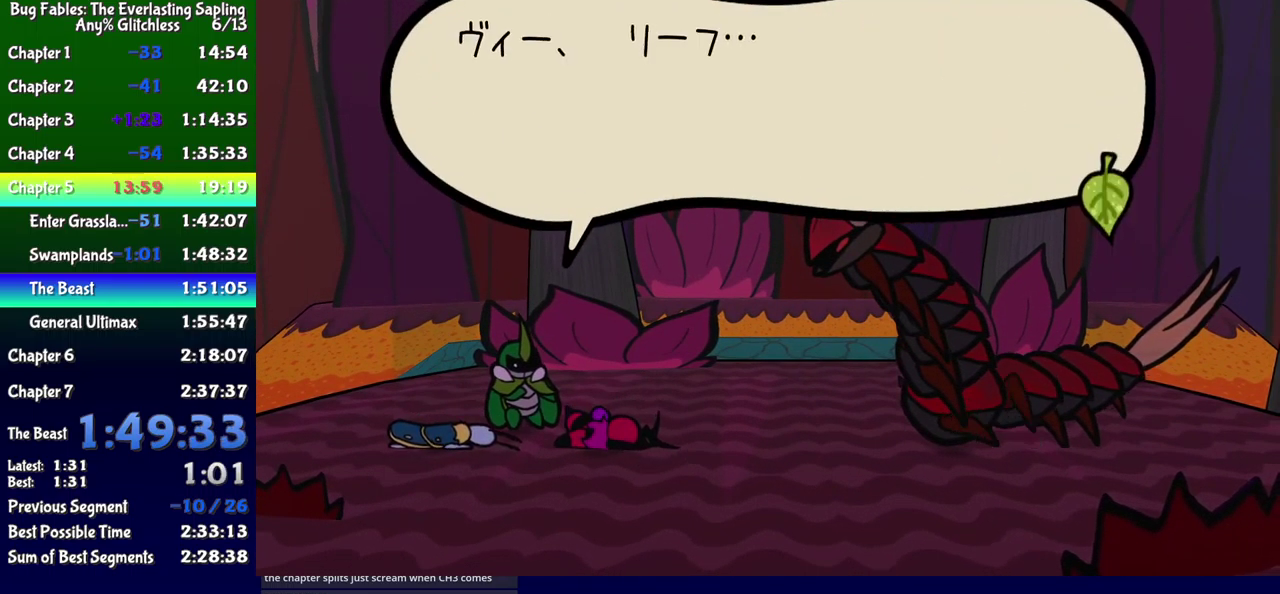
{"buttons": ["B"], "events": []}
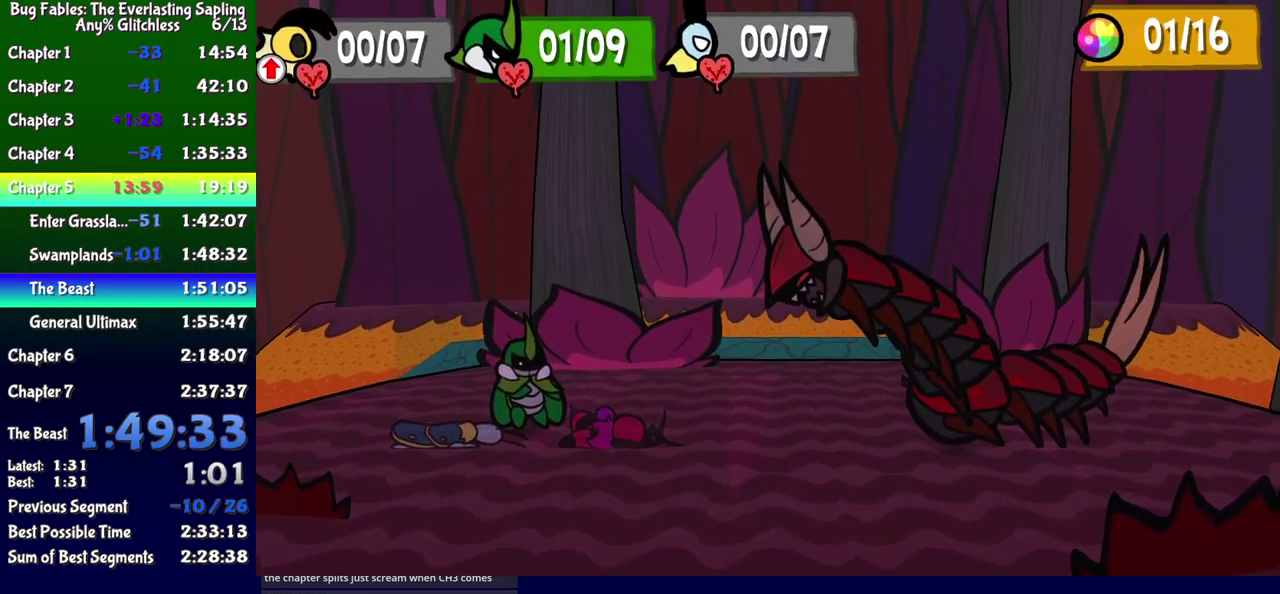
{"buttons": ["B"], "events": []}
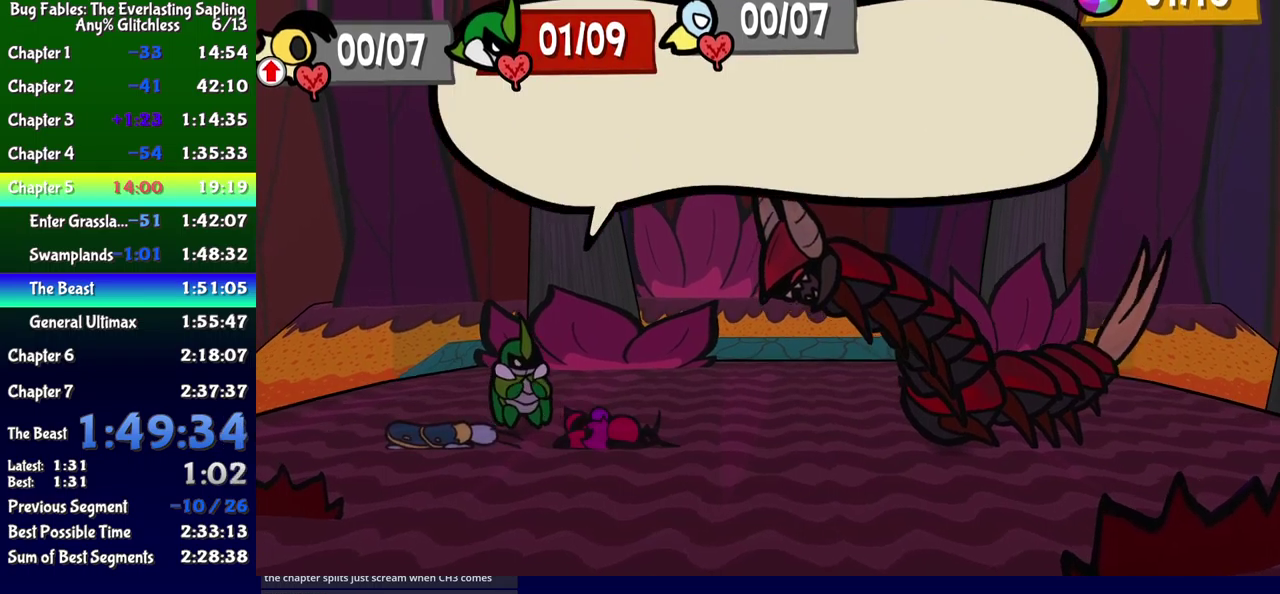
{"buttons": ["B"], "events": []}
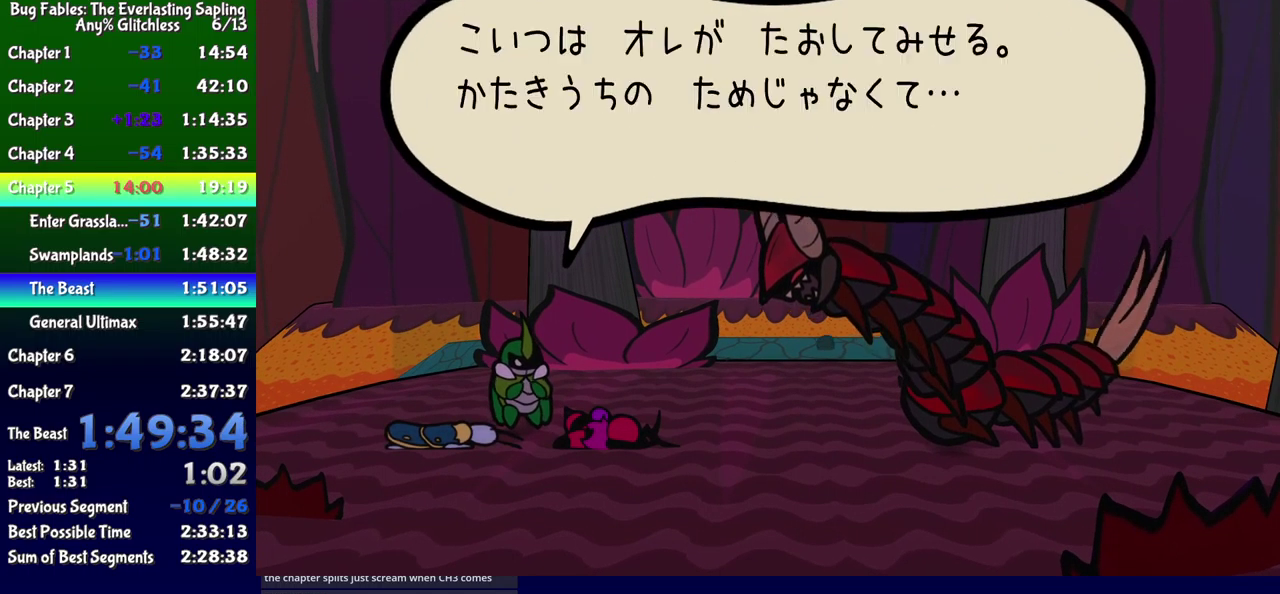
{"buttons": ["B"], "events": []}
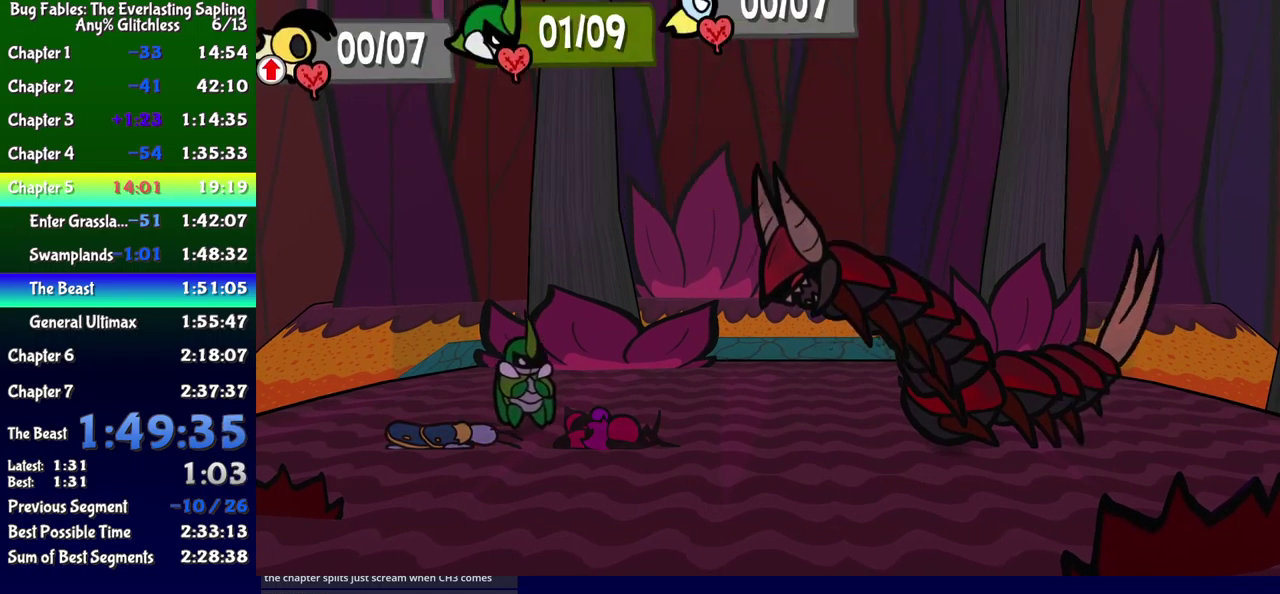
{"buttons": [], "events": [[450, "B", "up"]]}
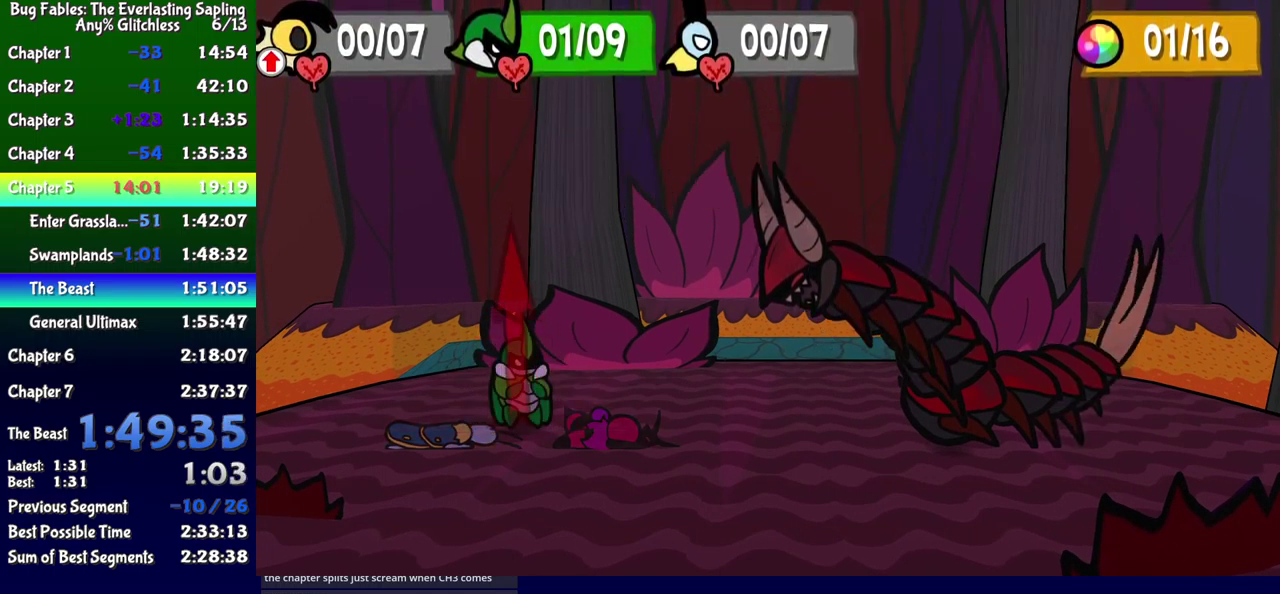
{"buttons": [], "events": []}
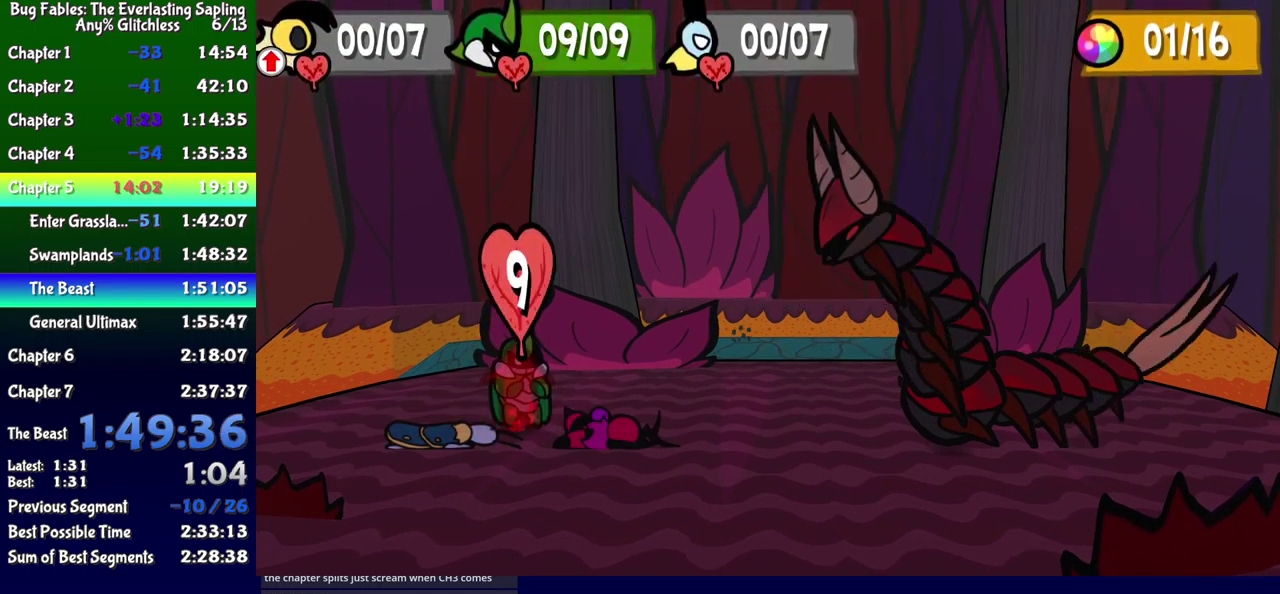
{"buttons": ["X"], "events": [[500, "X", "down"]]}
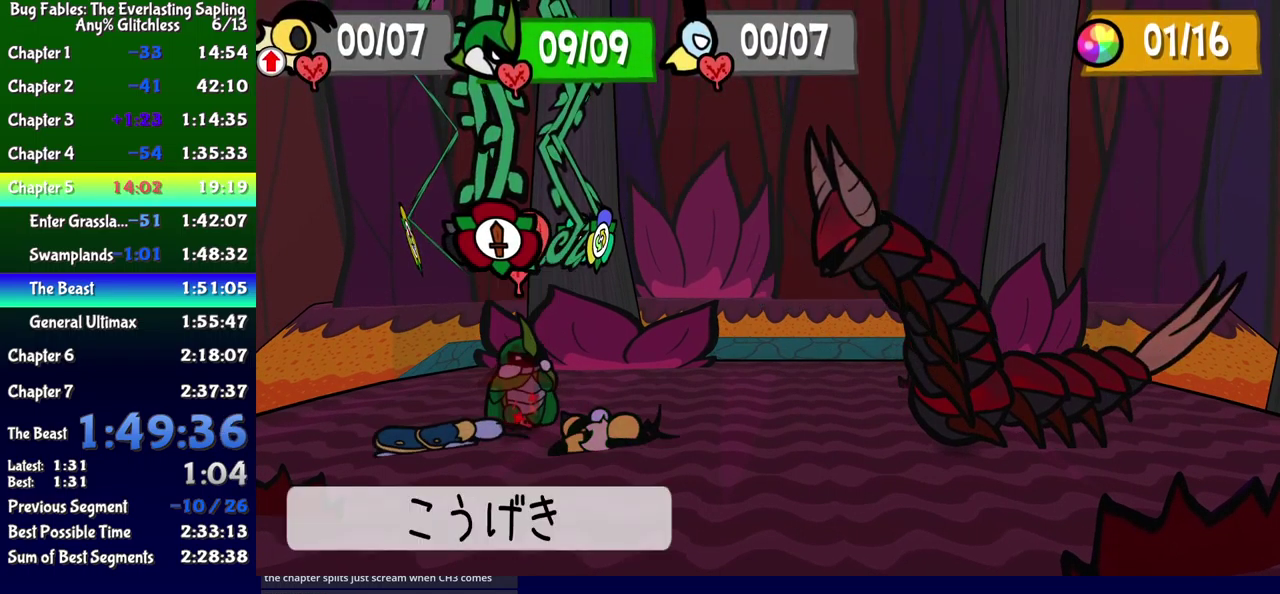
{"buttons": [], "events": [[50, "X", "up"]]}
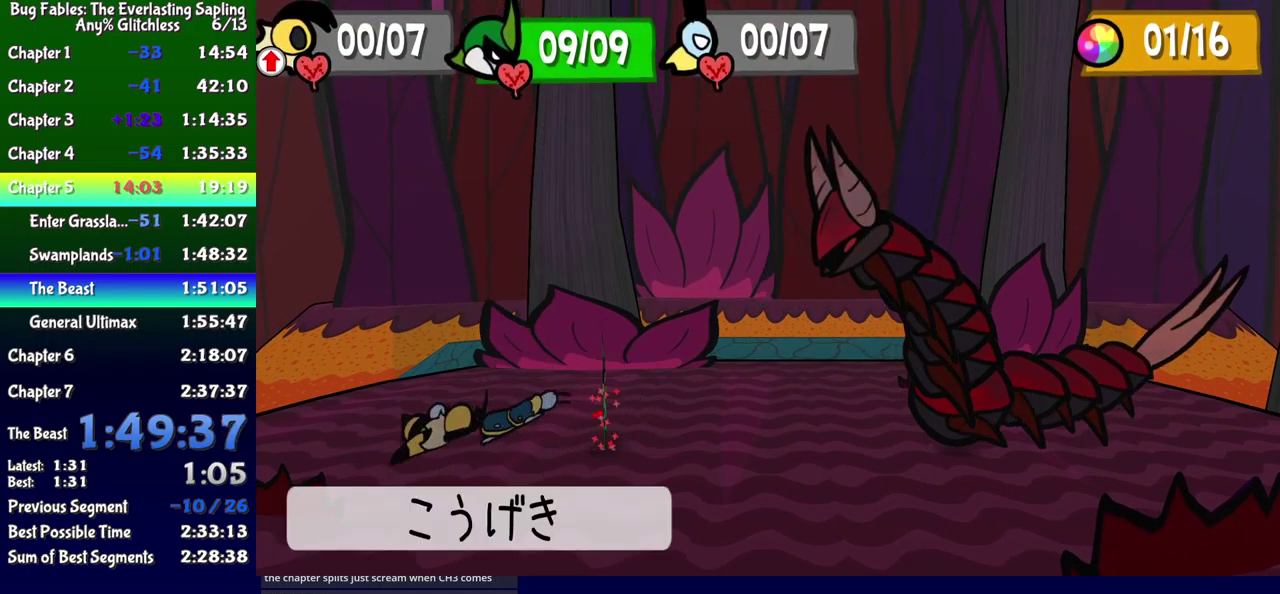
{"buttons": [], "events": []}
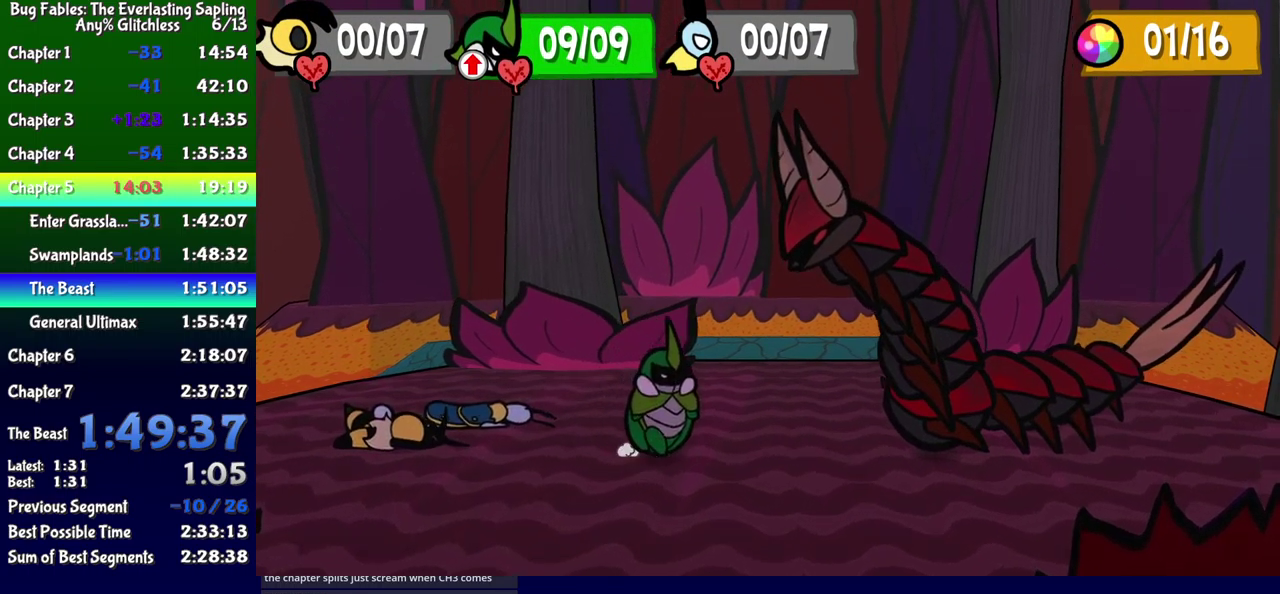
{"buttons": ["DPAD_DOWN"], "events": [[216, "DPAD_DOWN", "down"]]}
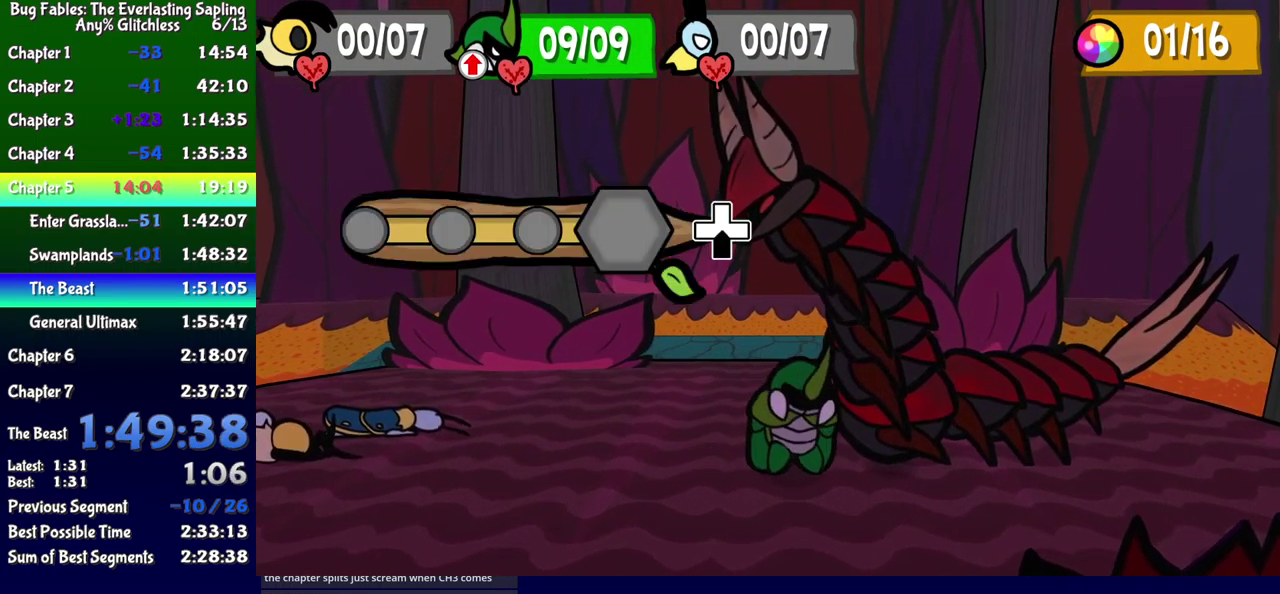
{"buttons": ["DPAD_DOWN"], "events": []}
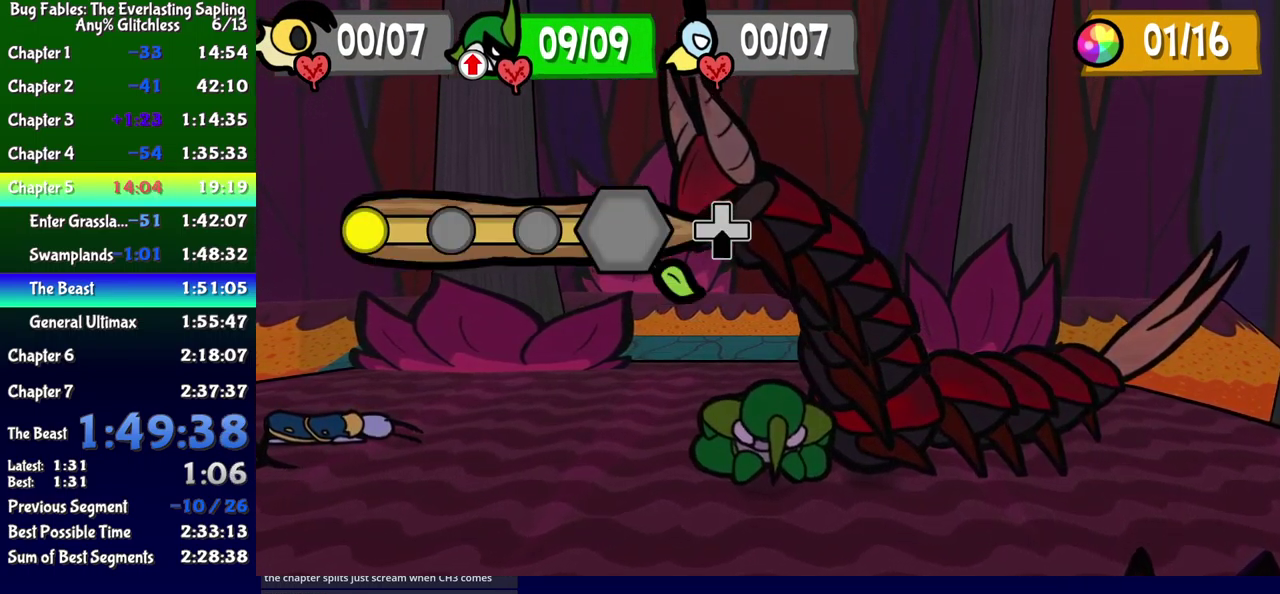
{"buttons": ["DPAD_DOWN"], "events": []}
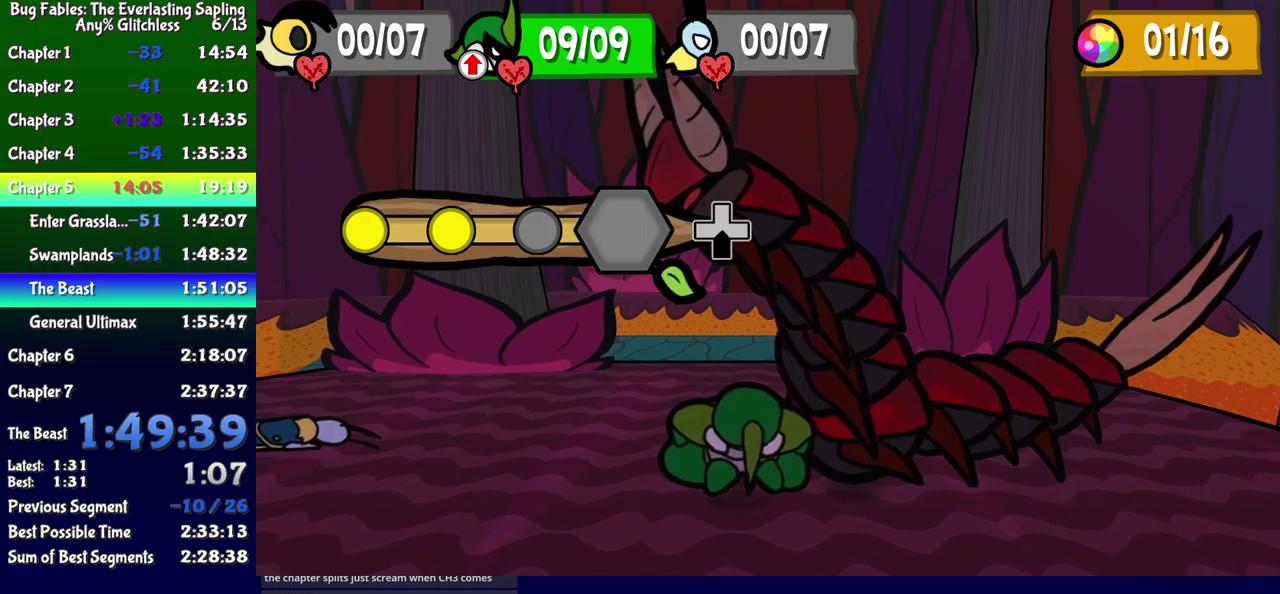
{"buttons": [], "events": [[483, "DPAD_DOWN", "up"]]}
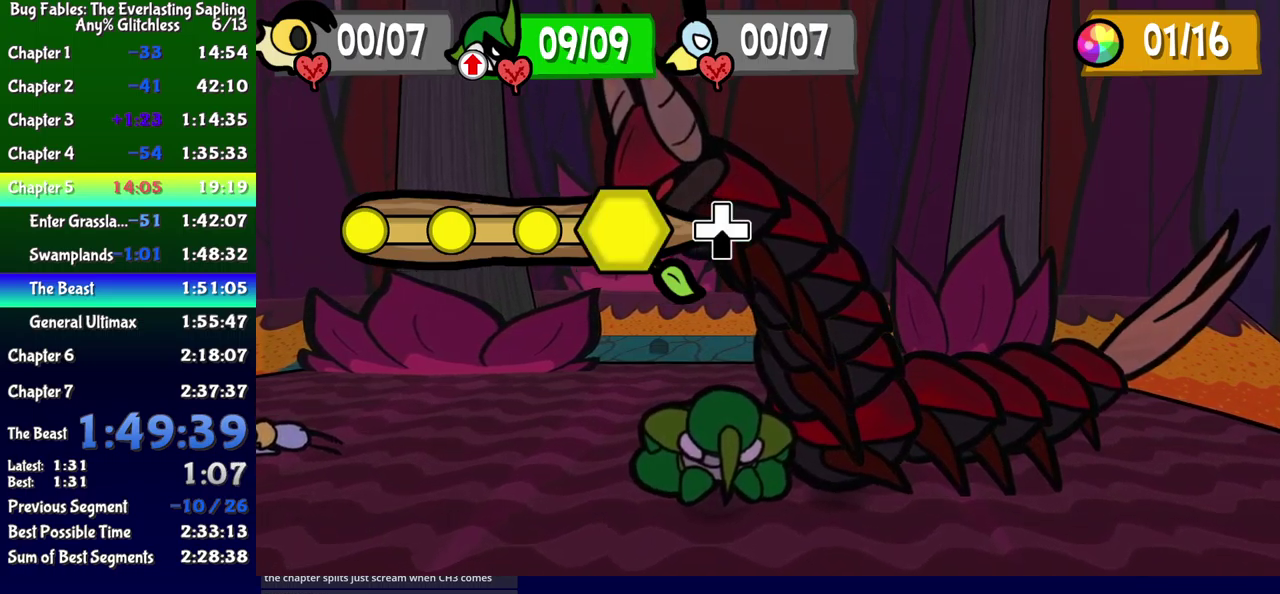
{"buttons": [], "events": []}
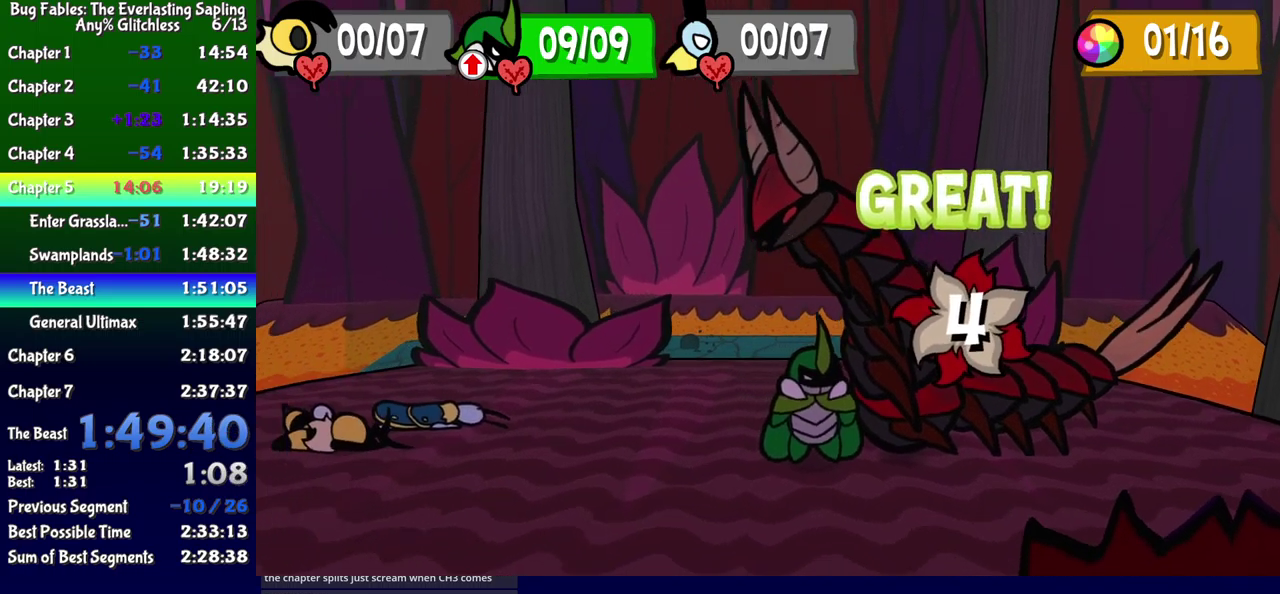
{"buttons": [], "events": []}